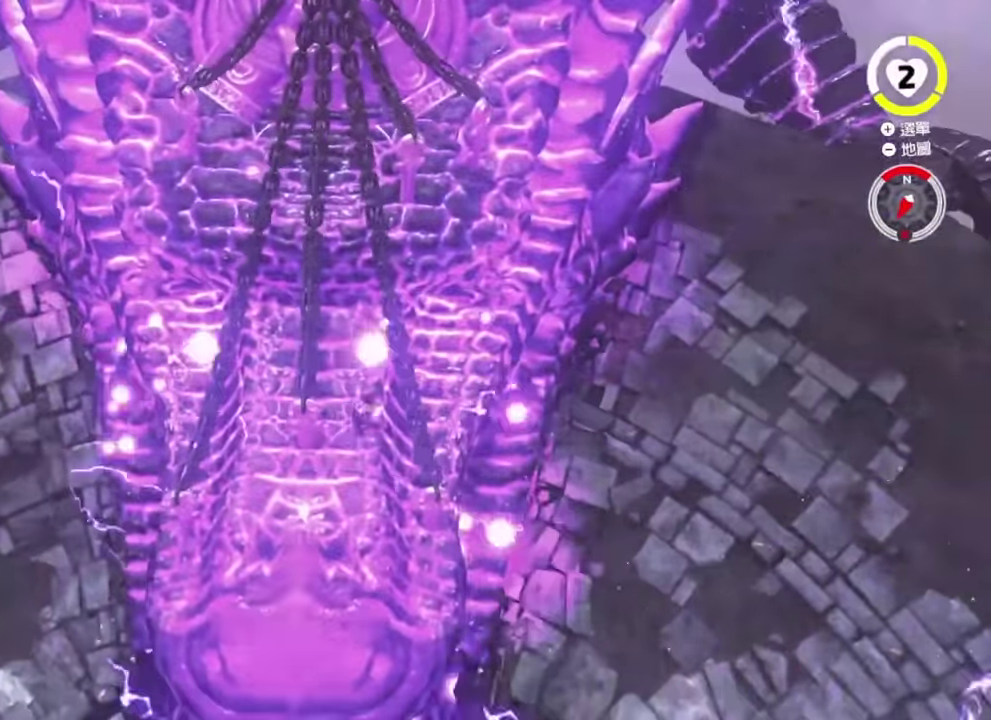
Gameplay with a controller (Nintendo layout); each line is a JSON object with the inputs held at the frame after it. "events" lists button and stick changes between this image and that frame as [ms after this image, input, new state], when the widget could be followed in between. This overlay highlights the sticks when they move; stick clicks (L3 R3) are not distinguishable. Not read: DPAD_DOWN DPAD_LEFT DPAD_RIGHT DPAD_UP HOME L3 R3 TOUCHPAD Y left_stick.
{"buttons": [], "right_stick": "center"}
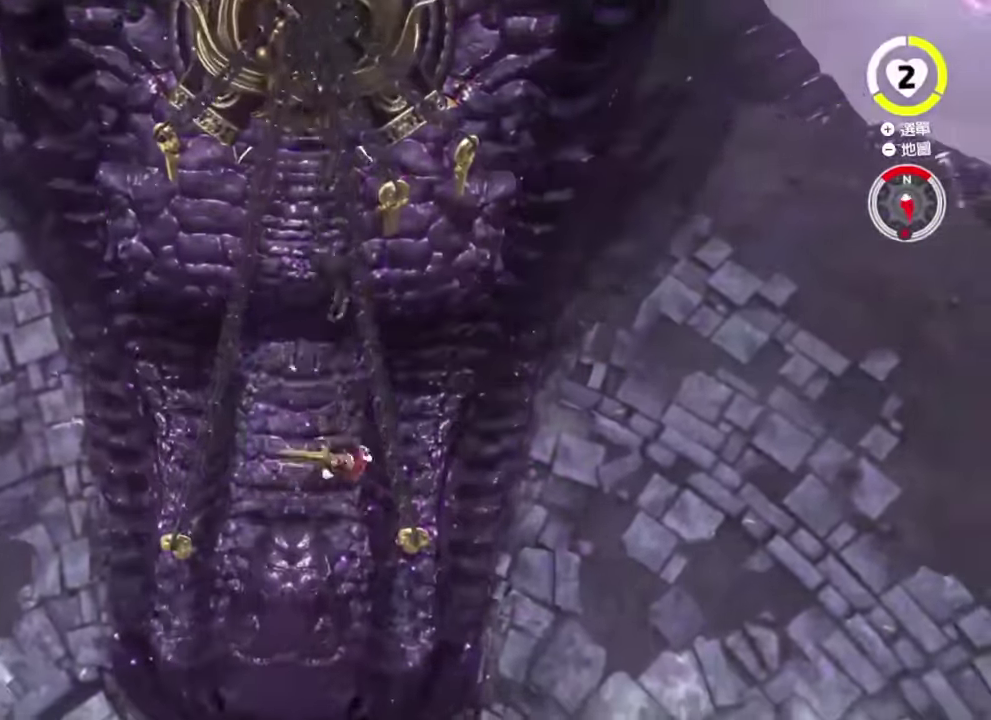
{"buttons": [], "right_stick": "center", "events": []}
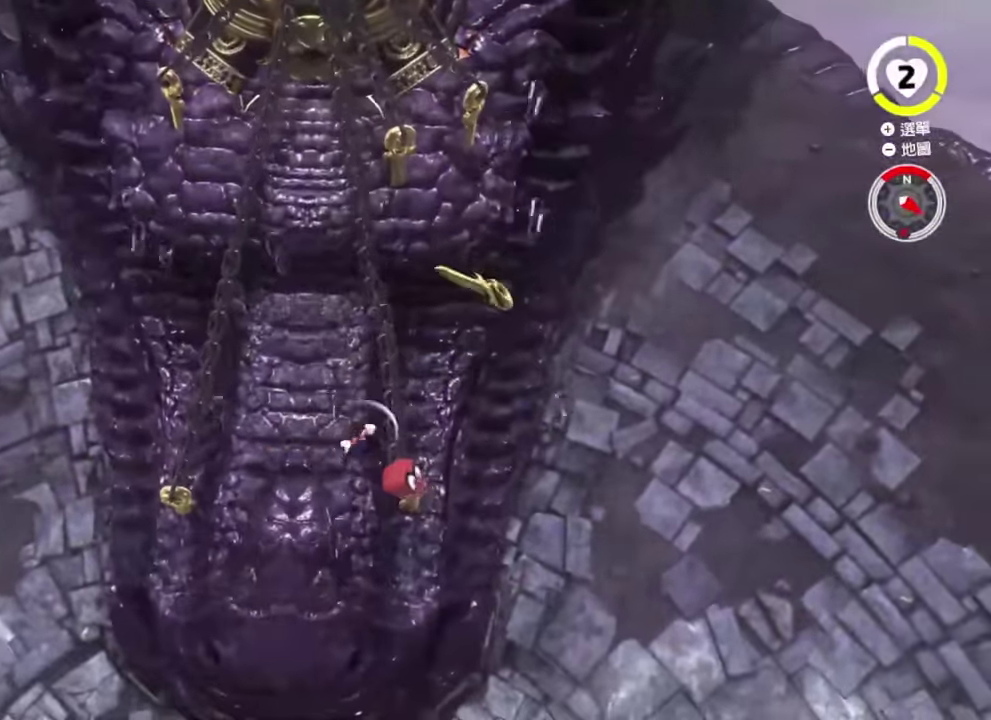
{"buttons": [], "right_stick": "center", "events": []}
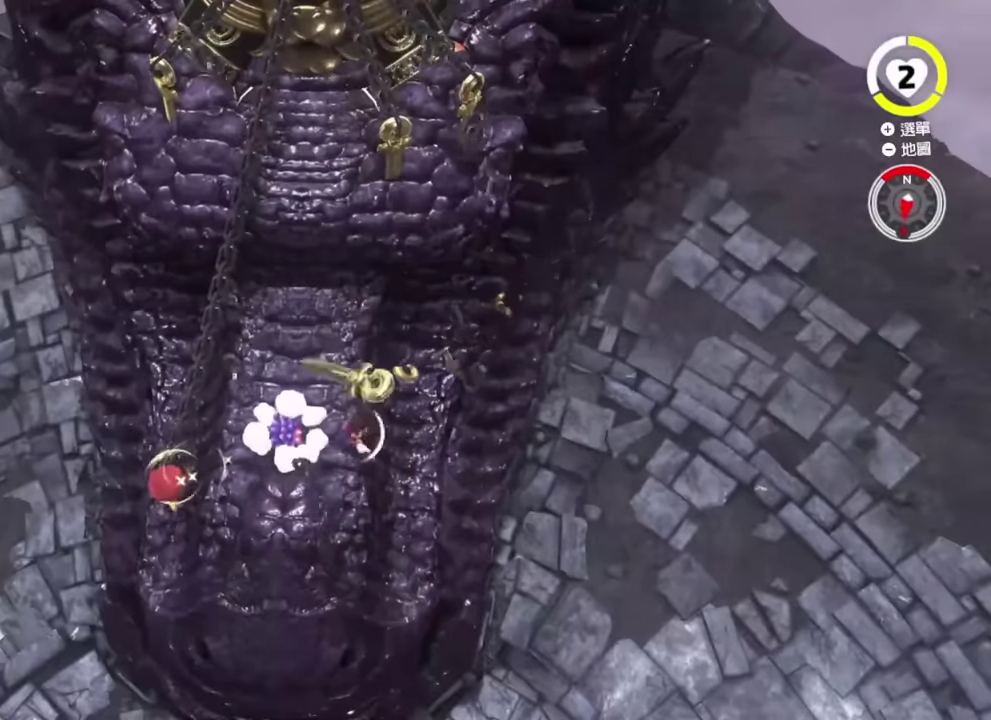
{"buttons": ["B"], "right_stick": "center", "events": [[451, "B", "down"]]}
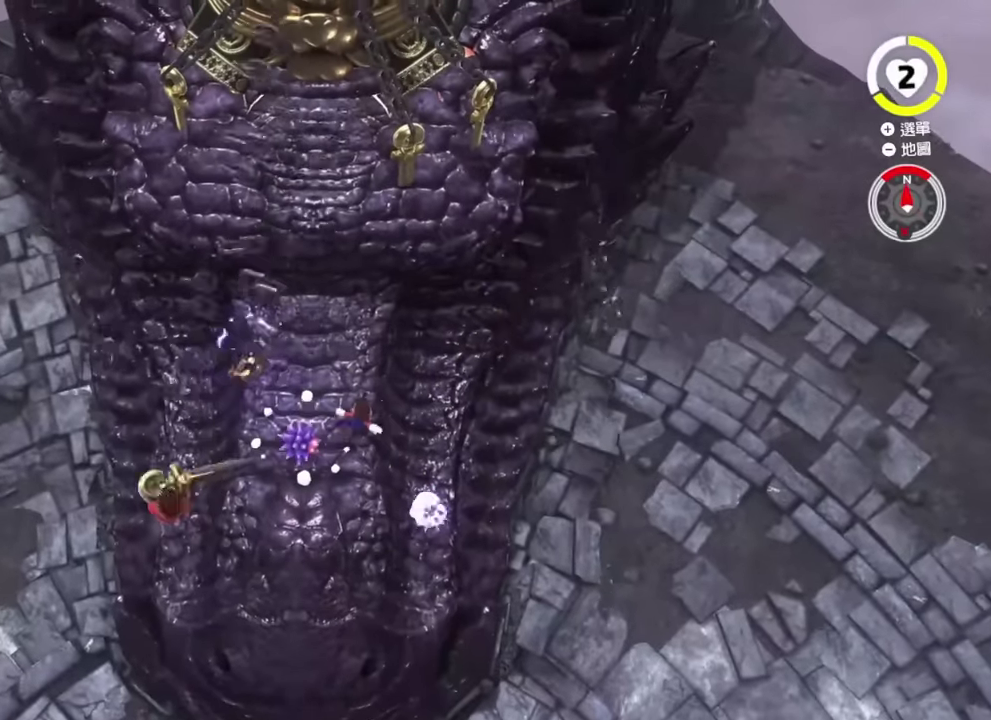
{"buttons": [], "right_stick": "center", "events": [[217, "B", "up"]]}
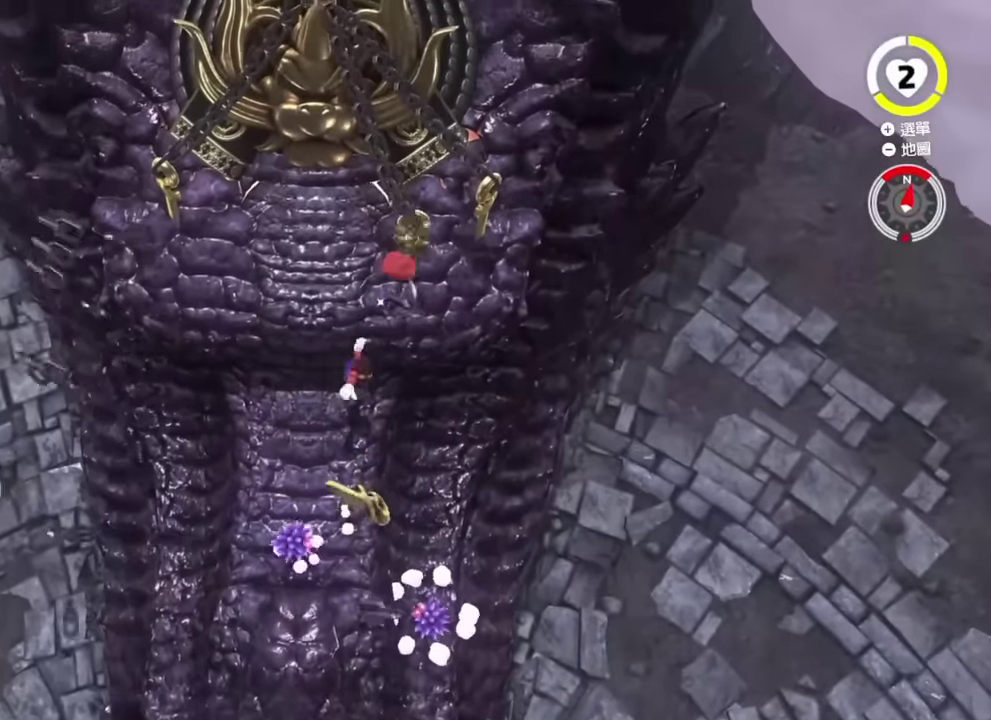
{"buttons": [], "right_stick": "up", "events": [[468, "right_stick", "up"]]}
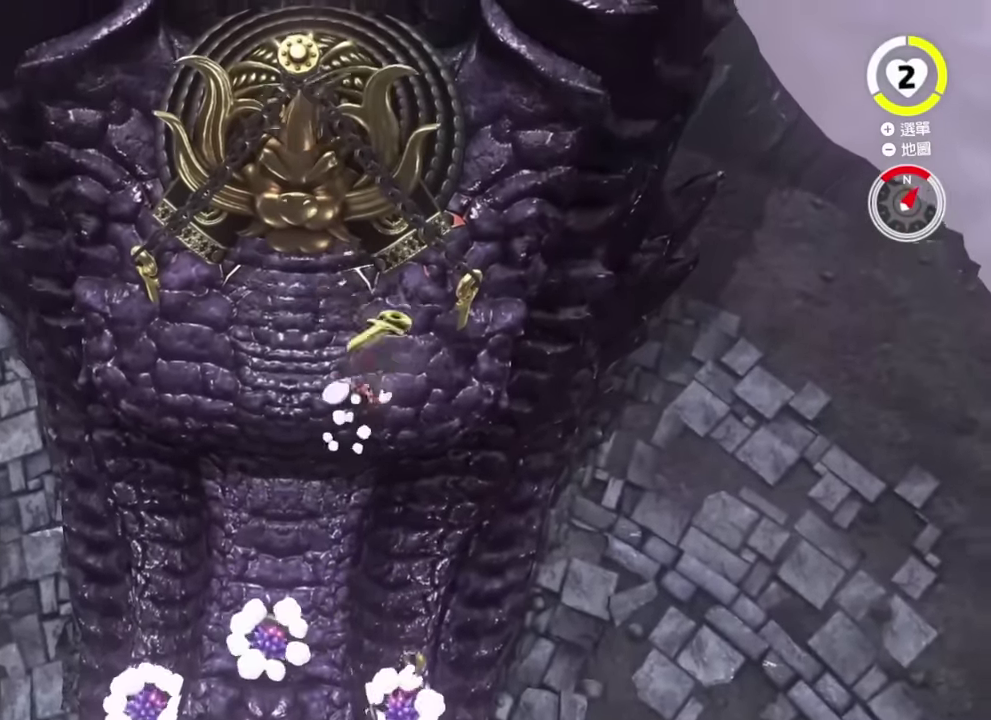
{"buttons": [], "right_stick": "center", "events": [[83, "right_stick", "up-left"], [200, "right_stick", "center"]]}
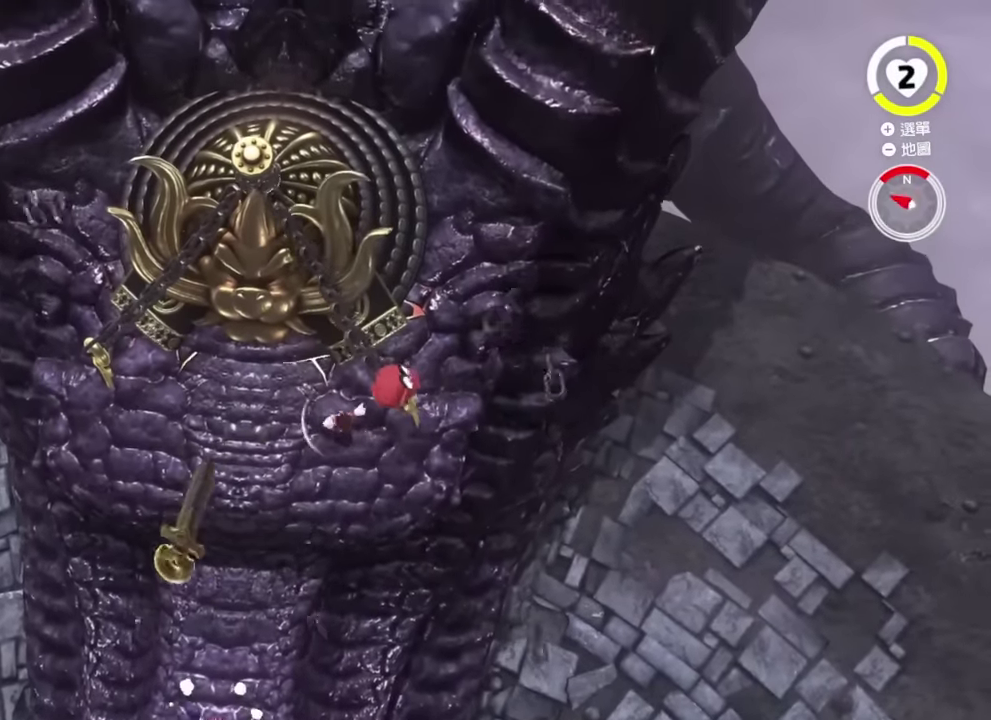
{"buttons": ["B"], "right_stick": "down-right", "events": [[467, "right_stick", "down-right"], [484, "B", "down"]]}
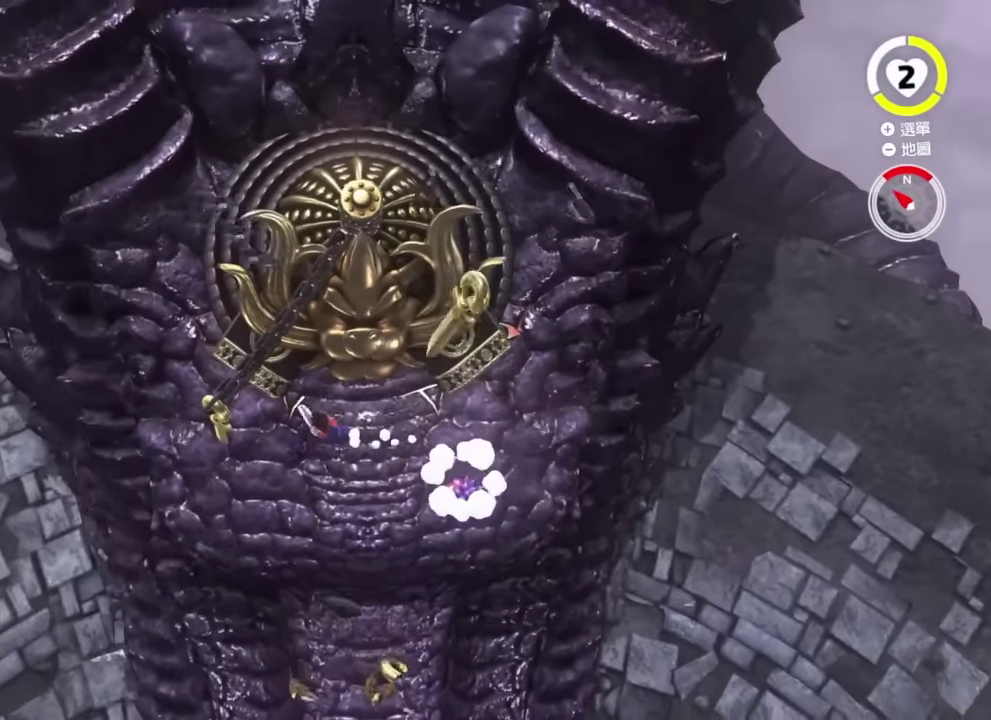
{"buttons": [], "right_stick": "center", "events": [[17, "right_stick", "center"], [84, "right_stick", "left"], [150, "right_stick", "center"], [267, "B", "up"]]}
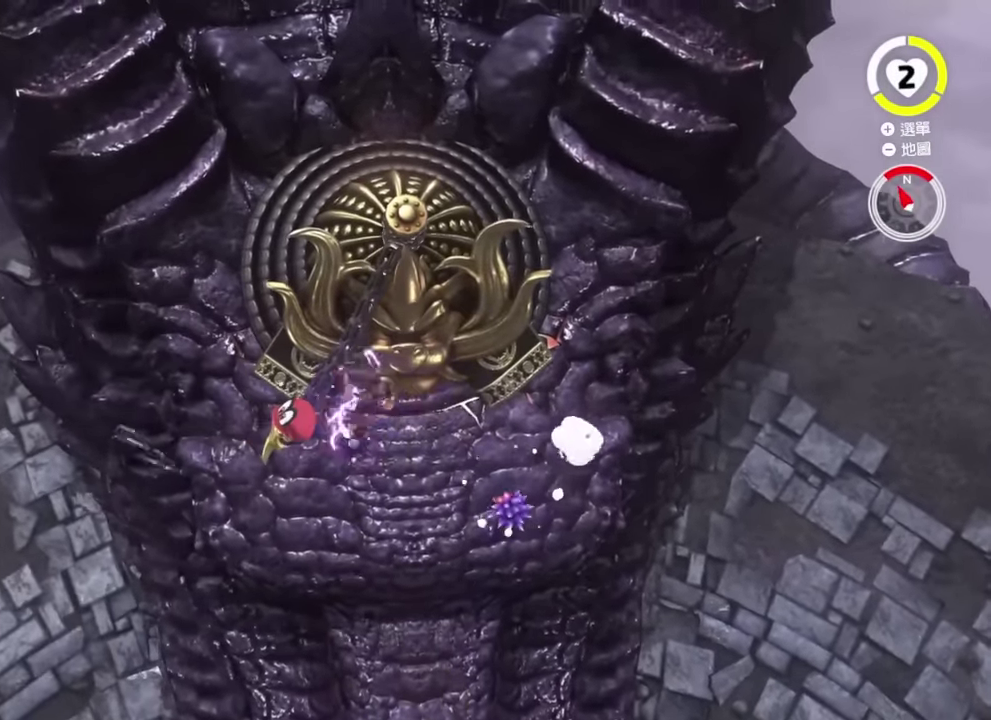
{"buttons": ["L2"], "right_stick": "center", "events": [[133, "L2", "down"], [167, "right_stick", "left"], [300, "right_stick", "center"]]}
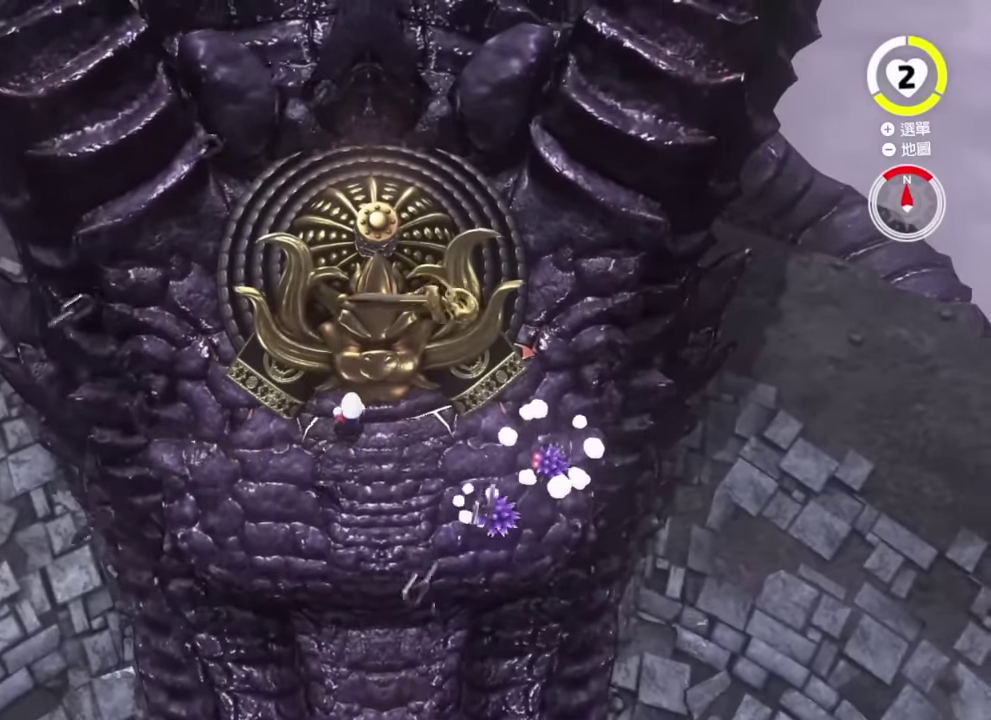
{"buttons": [], "right_stick": "center", "events": [[267, "L2", "up"], [301, "right_stick", "up-right"], [501, "right_stick", "center"]]}
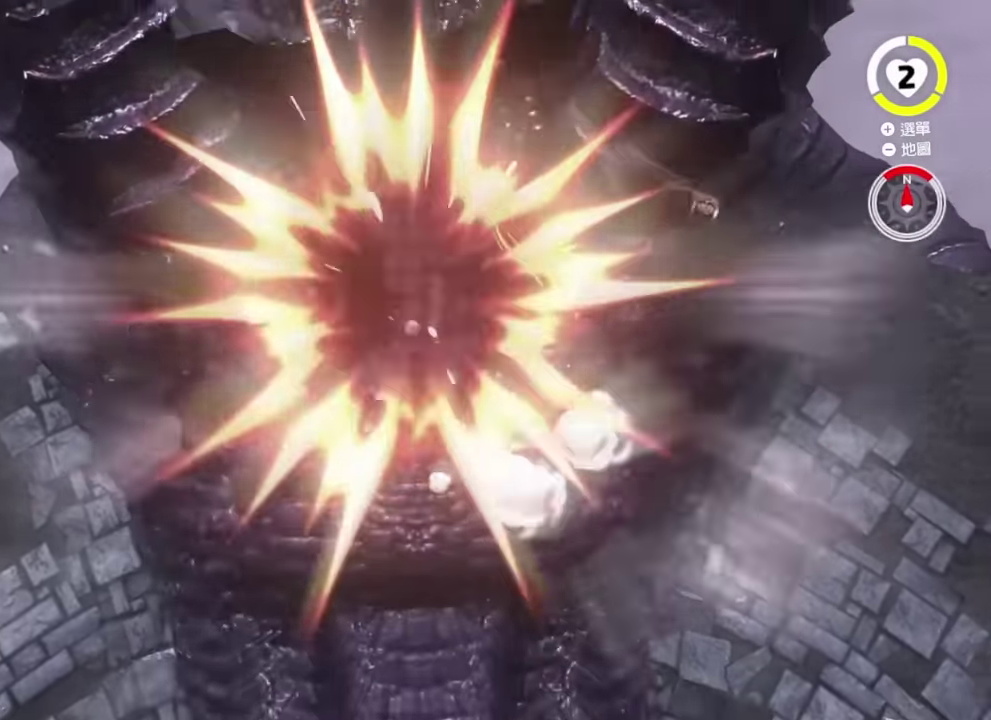
{"buttons": [], "right_stick": "center", "events": [[433, "right_stick", "left"], [483, "right_stick", "center"]]}
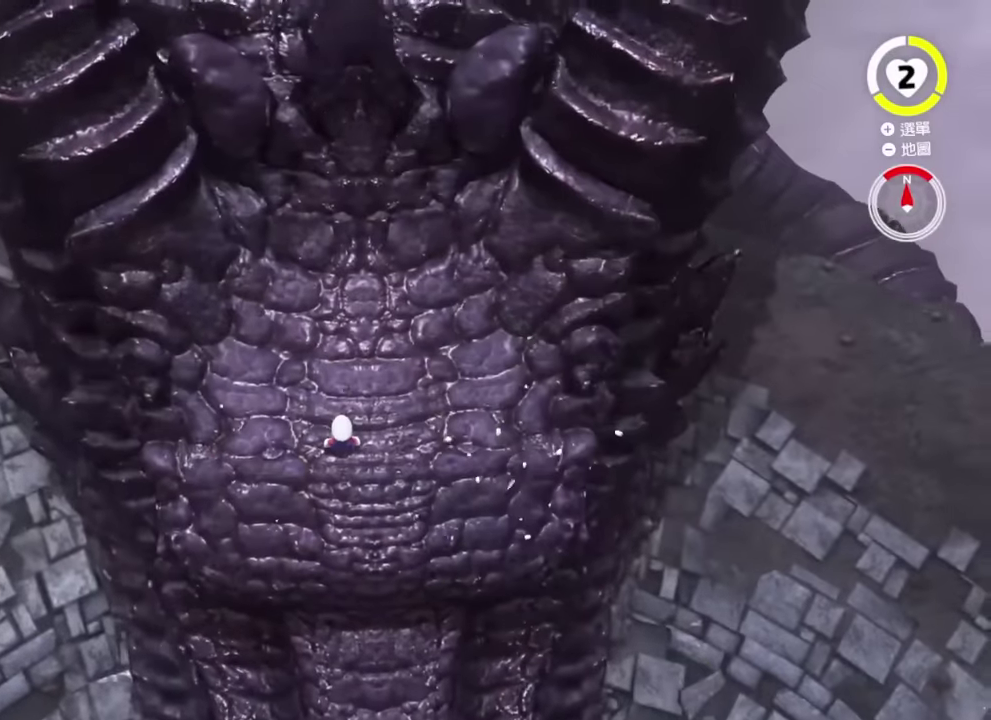
{"buttons": [], "right_stick": "center", "events": [[50, "right_stick", "left"], [117, "right_stick", "center"], [250, "right_stick", "left"], [400, "right_stick", "center"]]}
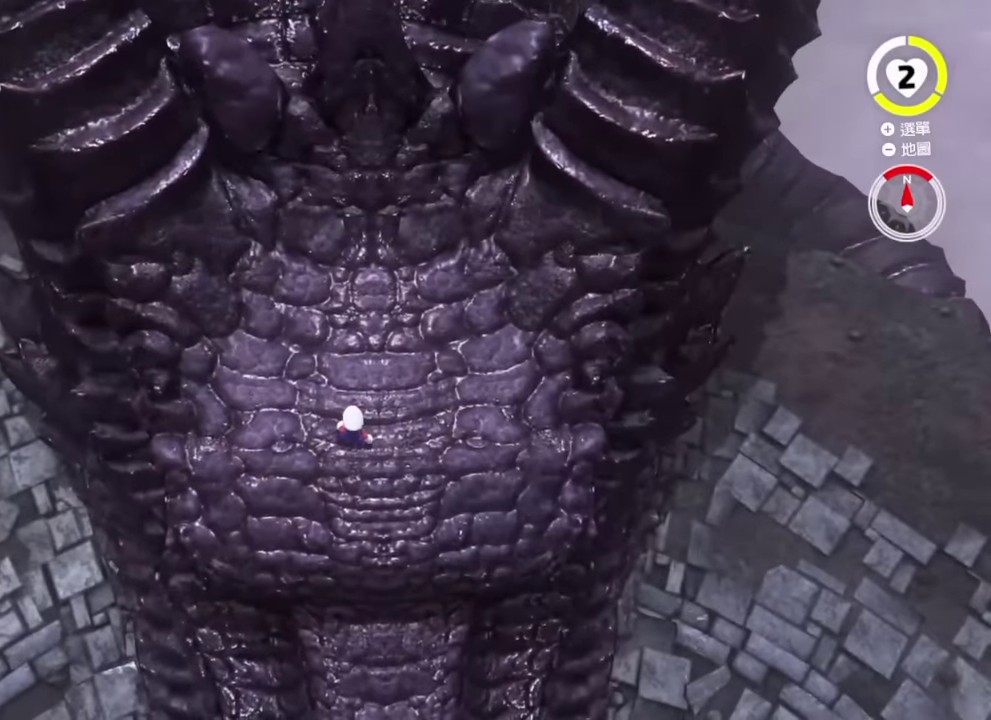
{"buttons": [], "right_stick": "center", "events": []}